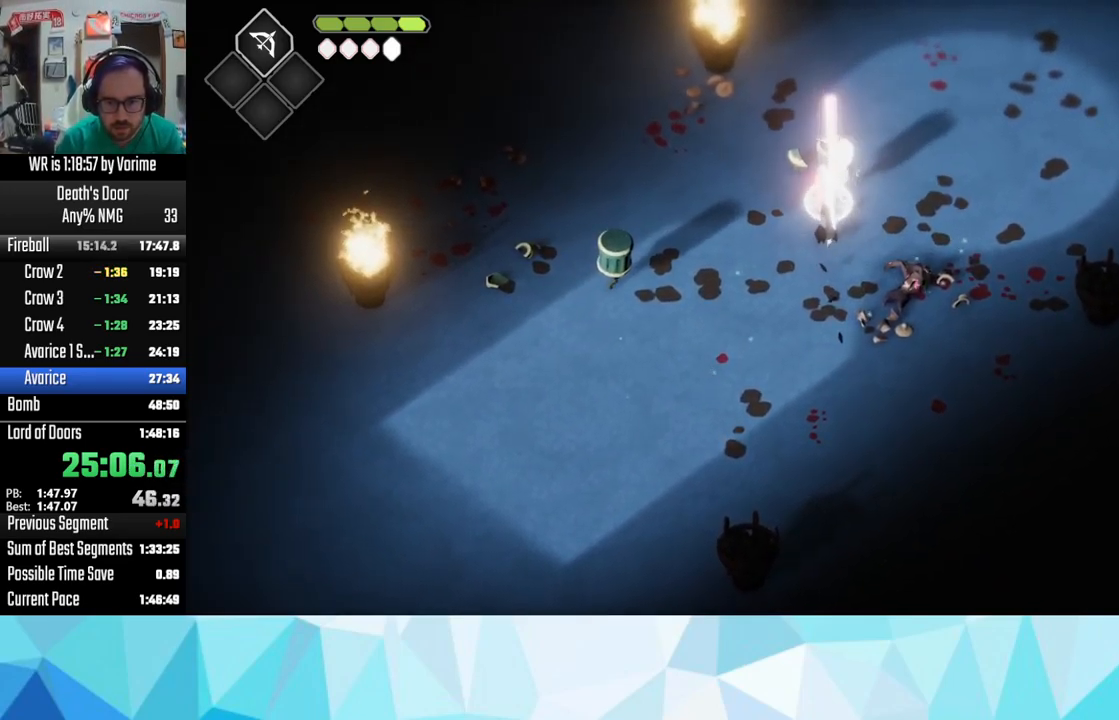
Gameplay with a controller (PlayStation layout); each line is a JSON object with the inputs held at the frame after it (dt_ms = milliseconds from this image to that frame). "button_events" lists button changes between this image and that frame as [ms after this image, input, new state], when the widget could be followed in between (sticks are given only as held states). This document gives stick clicks only as held states, not as events.
{"dt_ms": 516, "buttons": [], "left_stick": "left", "right_stick": "center", "button_events": []}
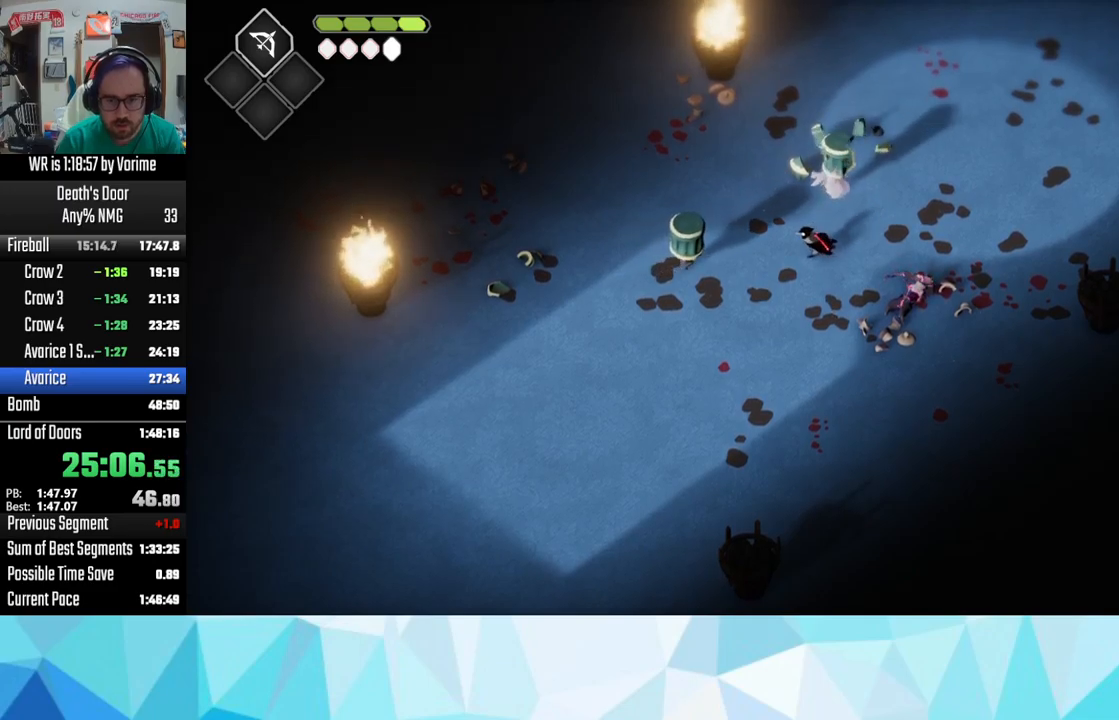
{"dt_ms": 500, "buttons": ["L3"], "left_stick": "up-left", "right_stick": "center", "button_events": [[33, "SQUARE", "down"], [217, "SQUARE", "up"], [383, "SQUARE", "down"], [483, "SQUARE", "up"]]}
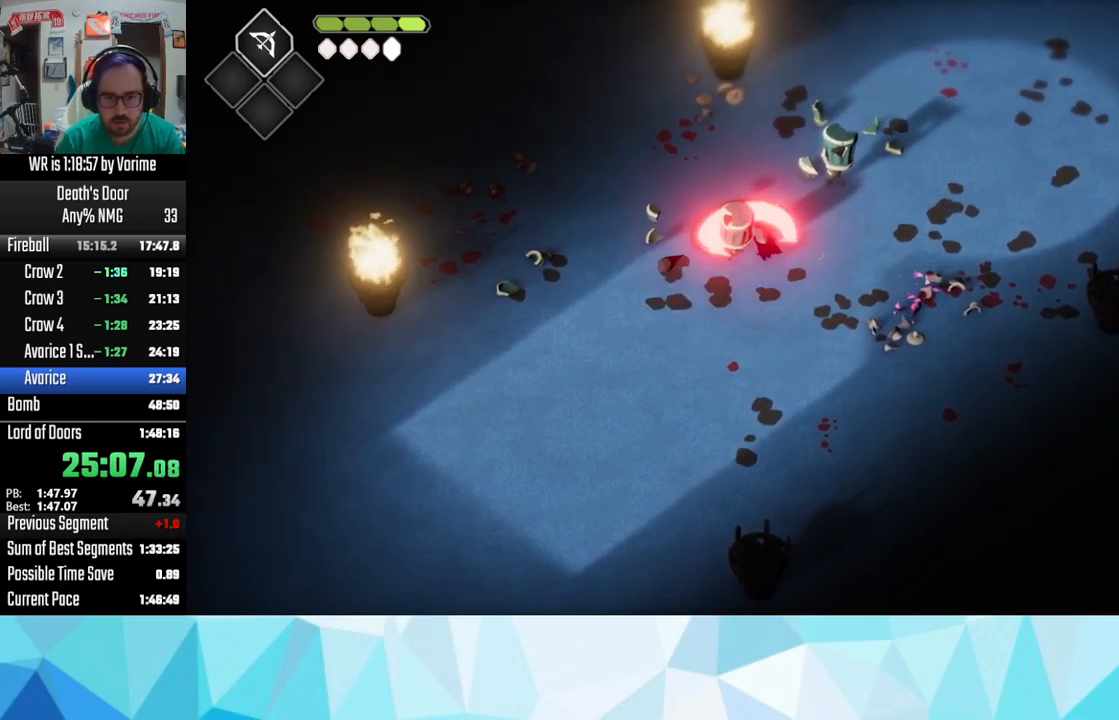
{"dt_ms": 500, "buttons": [], "left_stick": "left", "right_stick": "center", "button_events": [[83, "SQUARE", "down"], [183, "SQUARE", "up"], [217, "SQUARE", "down"], [317, "SQUARE", "up"], [350, "SQUARE", "down"], [500, "SQUARE", "up"]]}
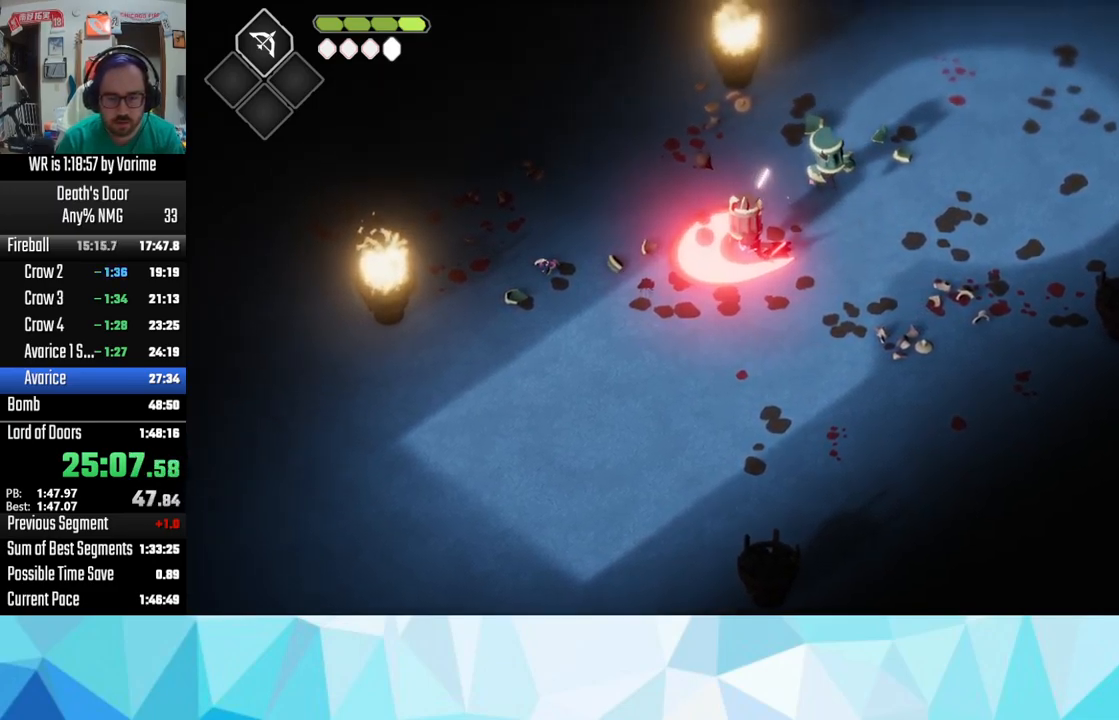
{"dt_ms": 500, "buttons": ["SQUARE"], "left_stick": "up-right", "right_stick": "center", "button_events": [[17, "SQUARE", "down"], [133, "SQUARE", "up"], [317, "SQUARE", "down"], [400, "SQUARE", "up"], [500, "SQUARE", "down"]]}
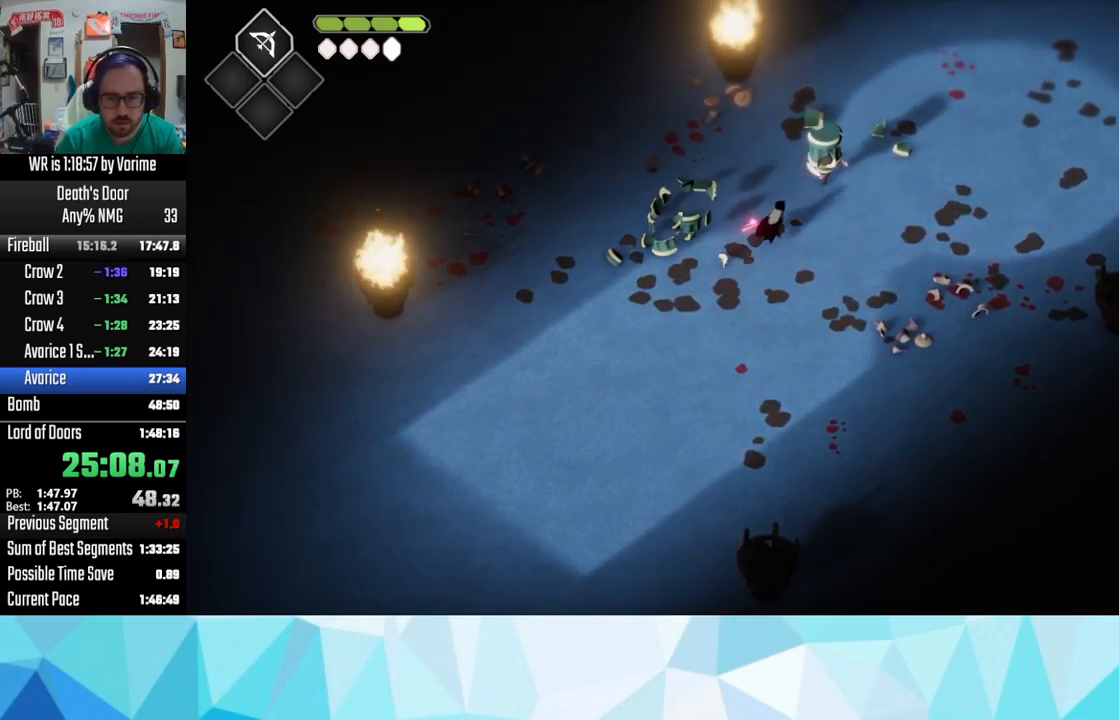
{"dt_ms": 500, "buttons": [], "left_stick": "up-right", "right_stick": "center", "button_events": [[83, "SQUARE", "up"]]}
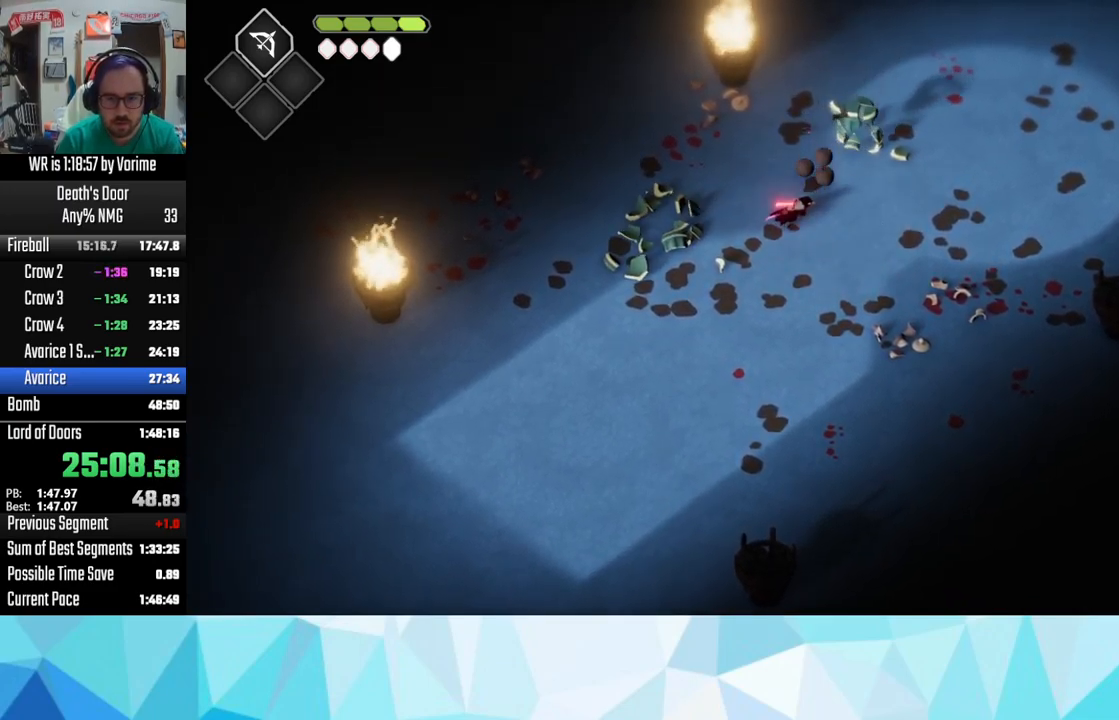
{"dt_ms": 500, "buttons": [], "left_stick": "down-right", "right_stick": "center", "button_events": []}
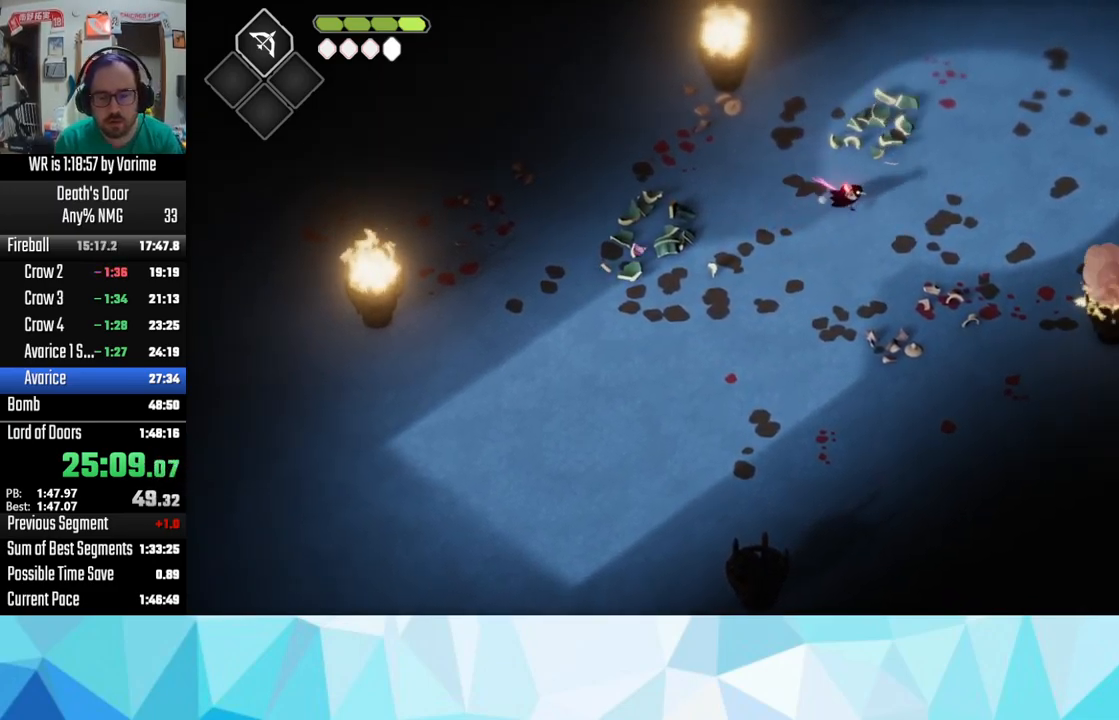
{"dt_ms": 500, "buttons": [], "left_stick": "up-right", "right_stick": "center", "button_events": []}
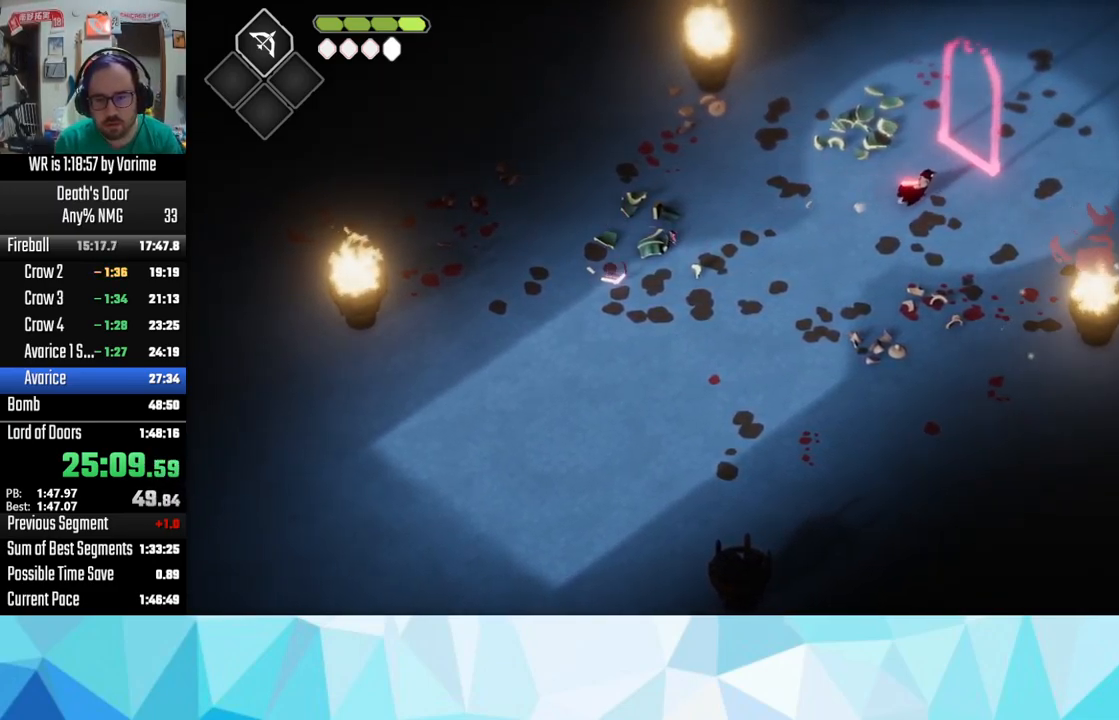
{"dt_ms": 500, "buttons": ["R2"], "left_stick": "up-right", "right_stick": "center", "button_events": [[467, "R2", "down"]]}
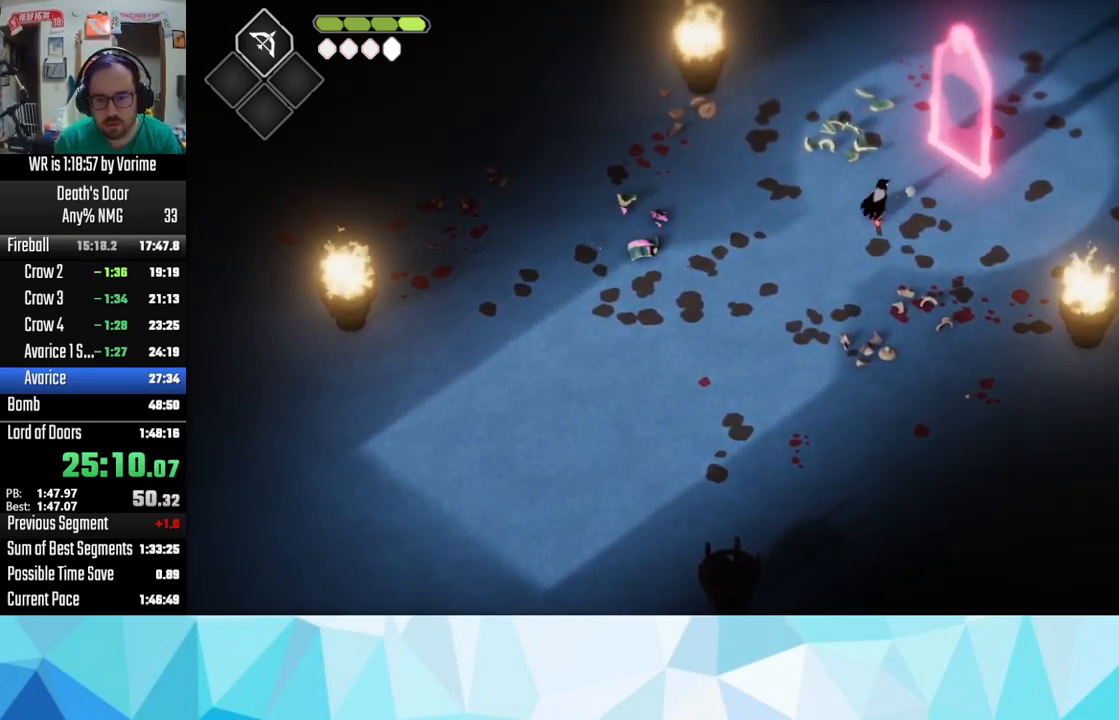
{"dt_ms": 500, "buttons": [], "left_stick": "up", "right_stick": "center", "button_events": [[150, "R2", "up"]]}
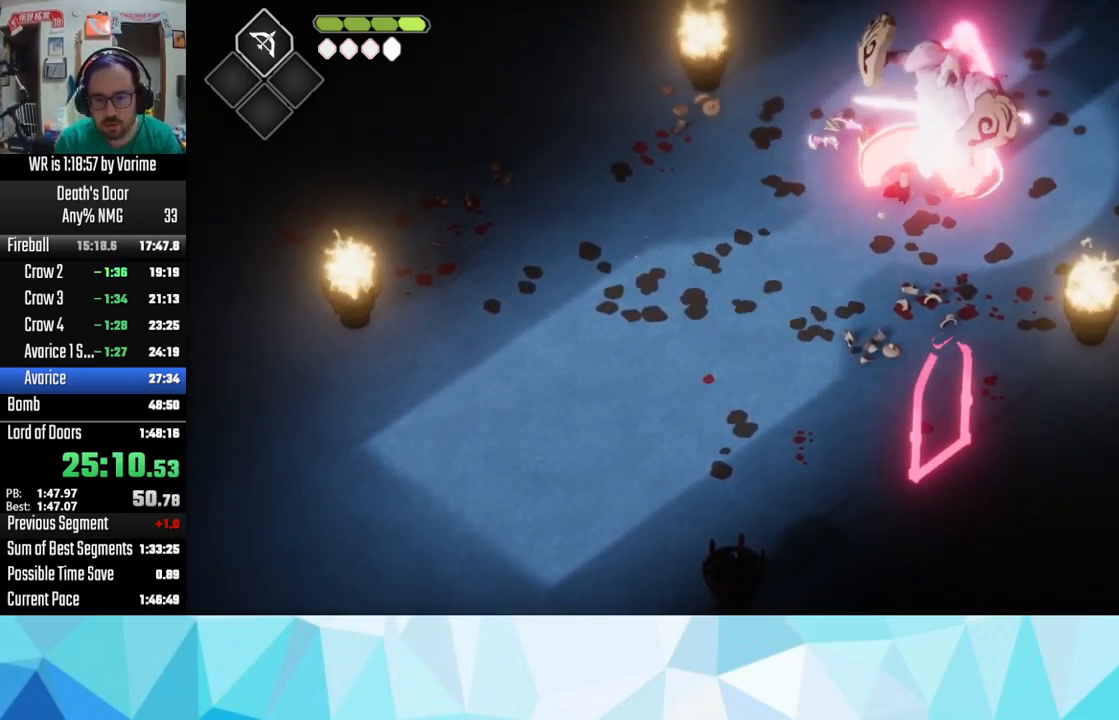
{"dt_ms": 500, "buttons": [], "left_stick": "down-left", "right_stick": "center", "button_events": [[167, "CROSS", "down"], [383, "CROSS", "up"]]}
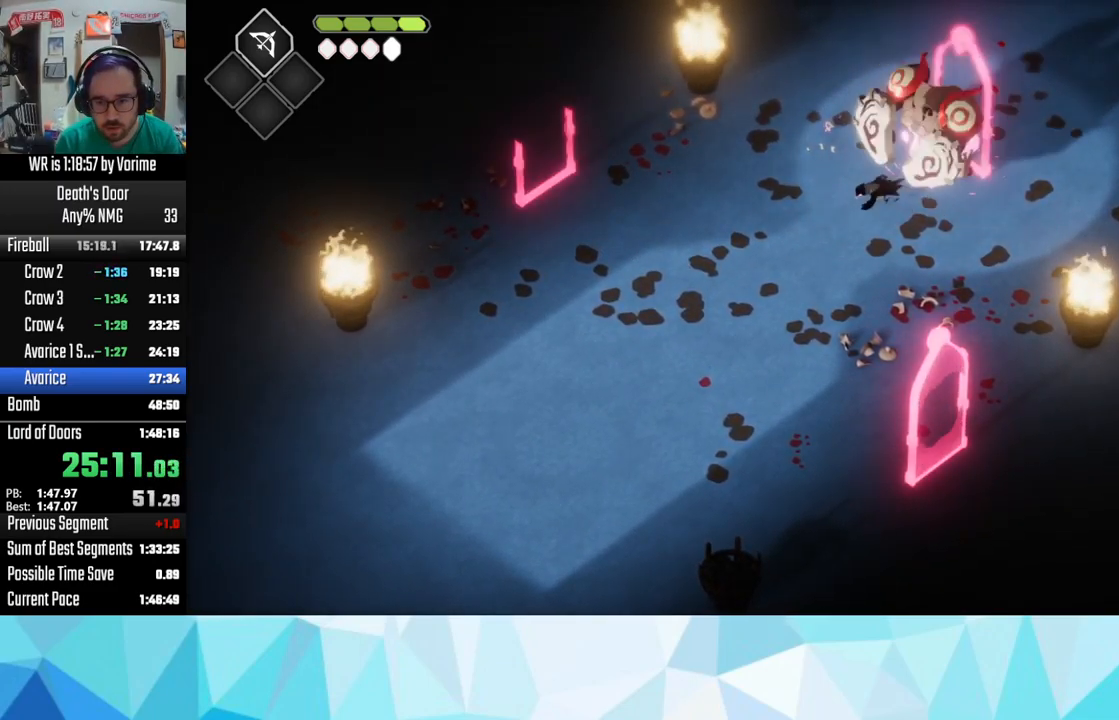
{"dt_ms": 500, "buttons": [], "left_stick": "up-right", "right_stick": "center", "button_events": []}
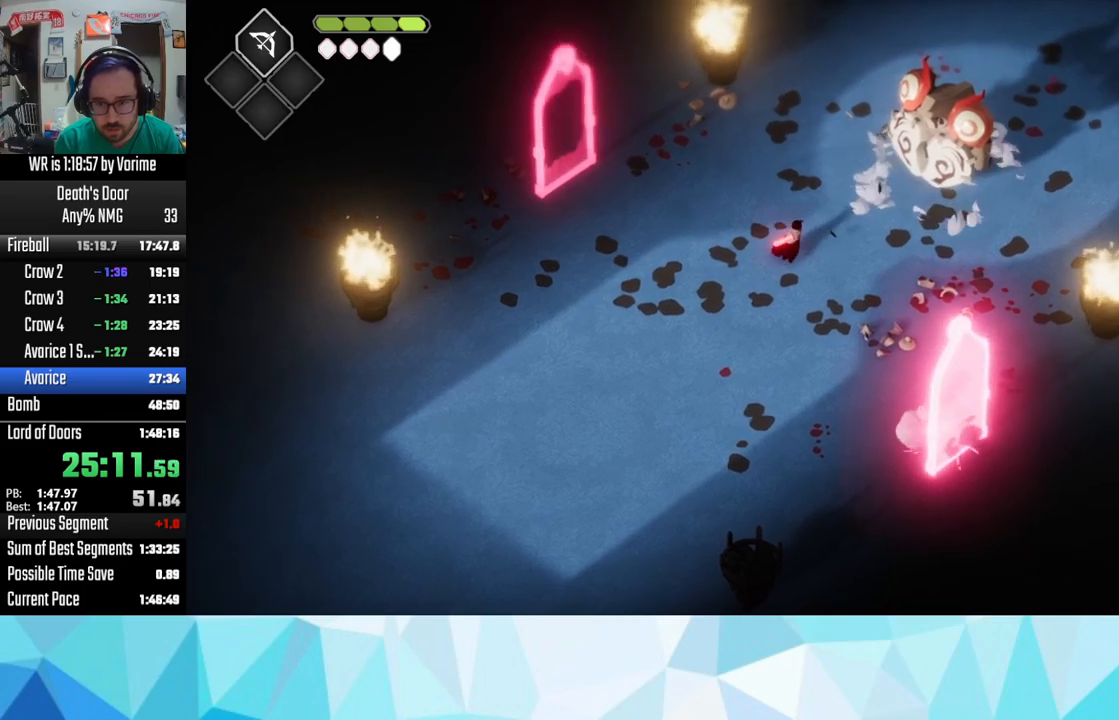
{"dt_ms": 500, "buttons": [], "left_stick": "up-right", "right_stick": "center", "button_events": [[84, "CROSS", "down"], [184, "CROSS", "up"], [317, "R2", "down"], [450, "R2", "up"]]}
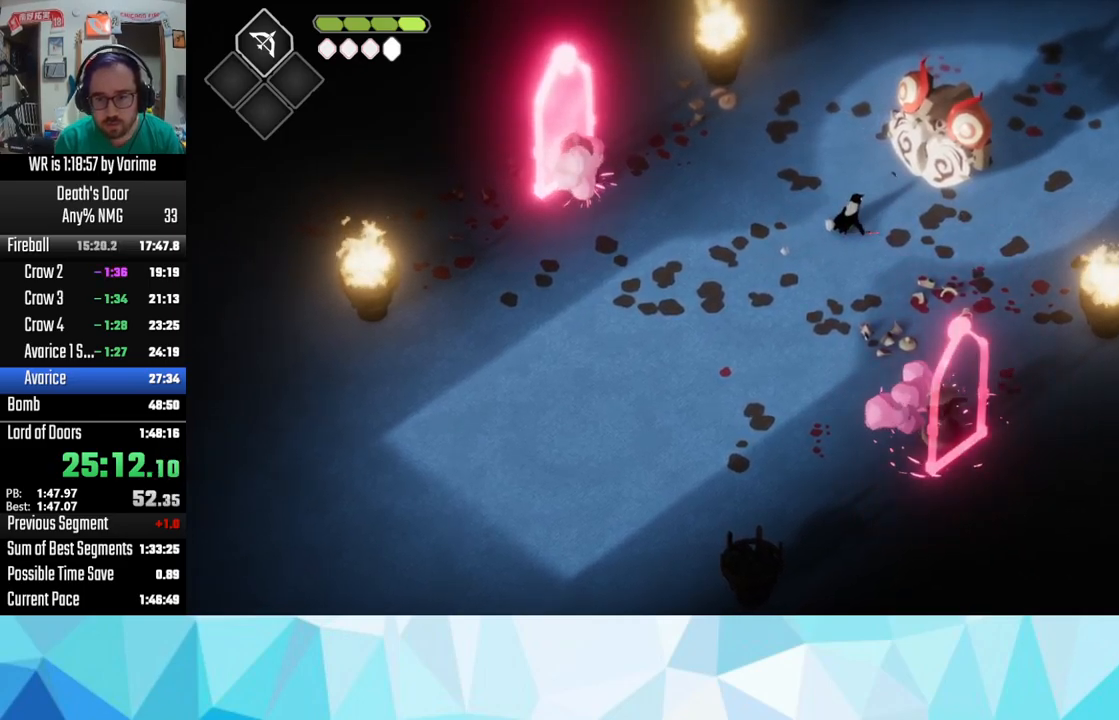
{"dt_ms": 500, "buttons": [], "left_stick": "up-right", "right_stick": "center", "button_events": [[367, "SQUARE", "down"], [450, "SQUARE", "up"]]}
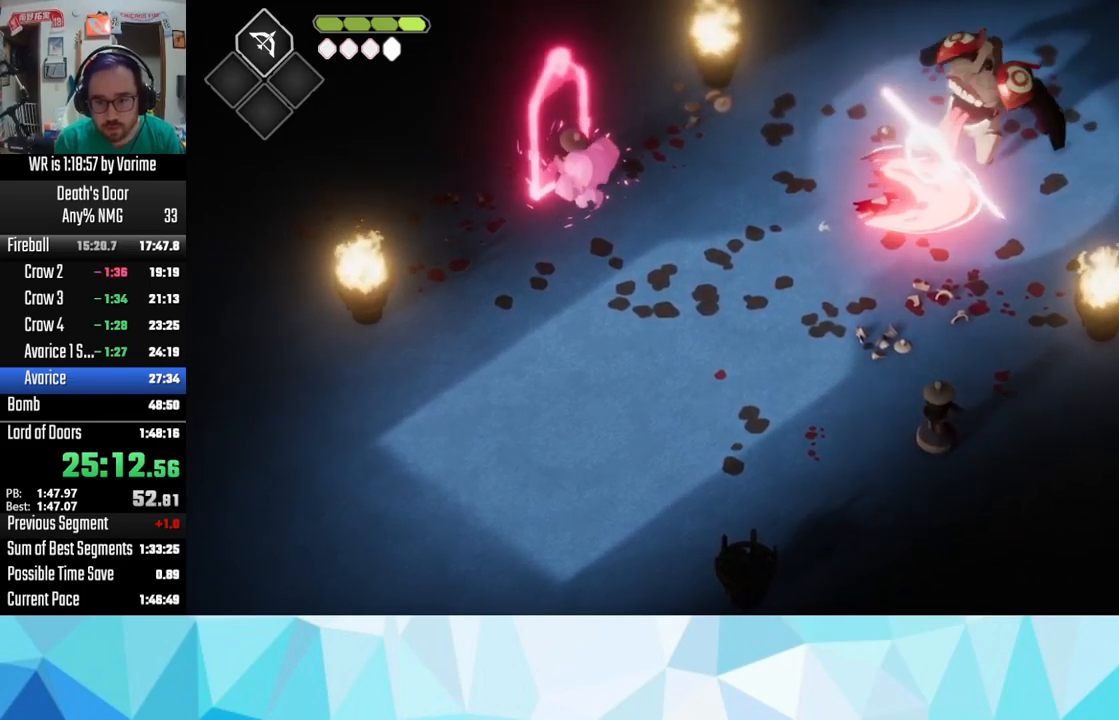
{"dt_ms": 500, "buttons": [], "left_stick": "up-right", "right_stick": "center", "button_events": [[34, "SQUARE", "down"], [100, "SQUARE", "up"], [217, "SQUARE", "down"], [267, "SQUARE", "up"], [317, "SQUARE", "down"], [417, "SQUARE", "up"]]}
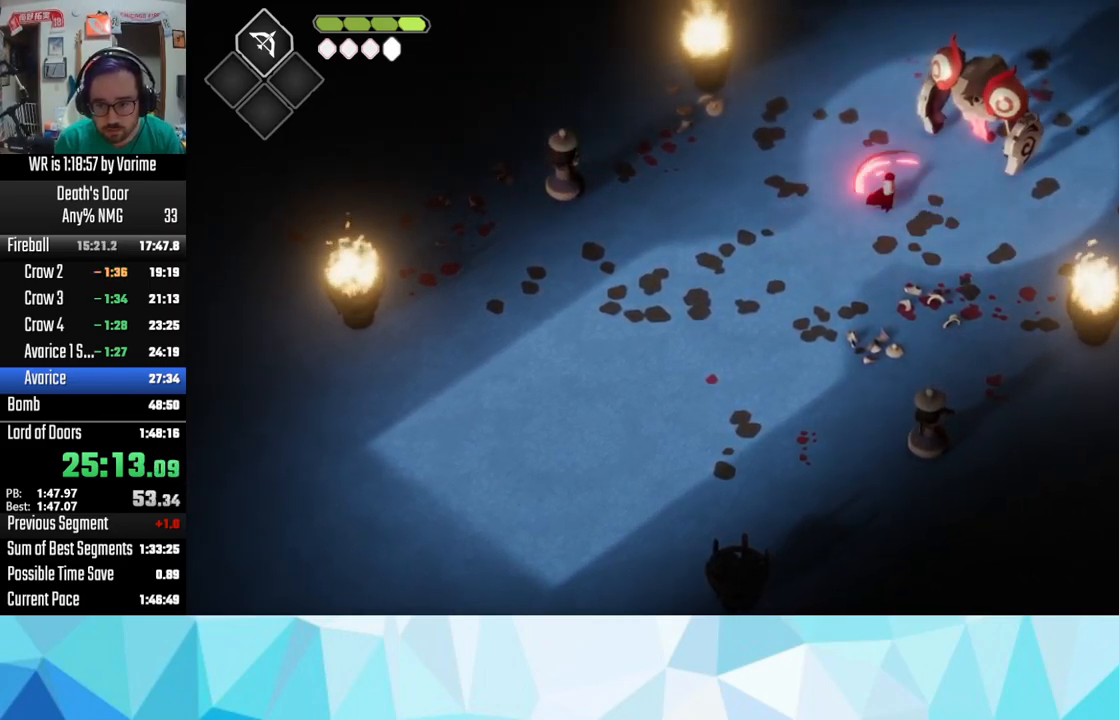
{"dt_ms": 500, "buttons": [], "left_stick": "up-right", "right_stick": "center", "button_events": [[17, "SQUARE", "down"], [100, "SQUARE", "up"], [184, "SQUARE", "down"], [434, "SQUARE", "up"]]}
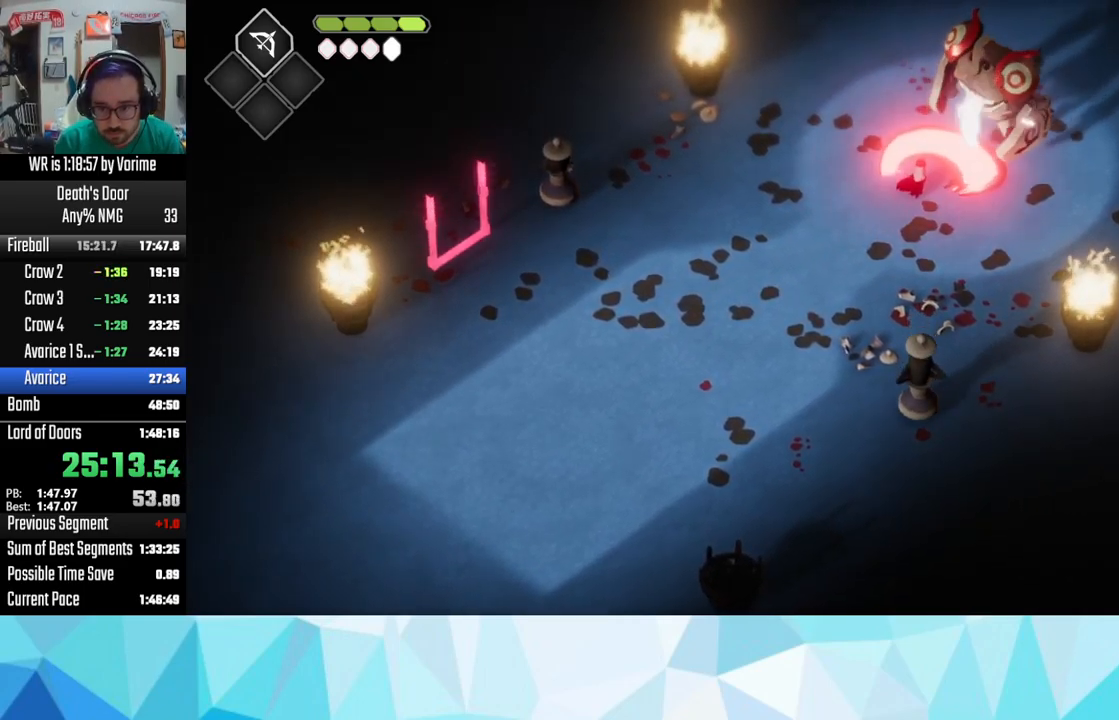
{"dt_ms": 500, "buttons": ["CROSS"], "left_stick": "down-left", "right_stick": "center", "button_events": [[17, "SQUARE", "down"], [134, "SQUARE", "up"], [400, "CROSS", "down"]]}
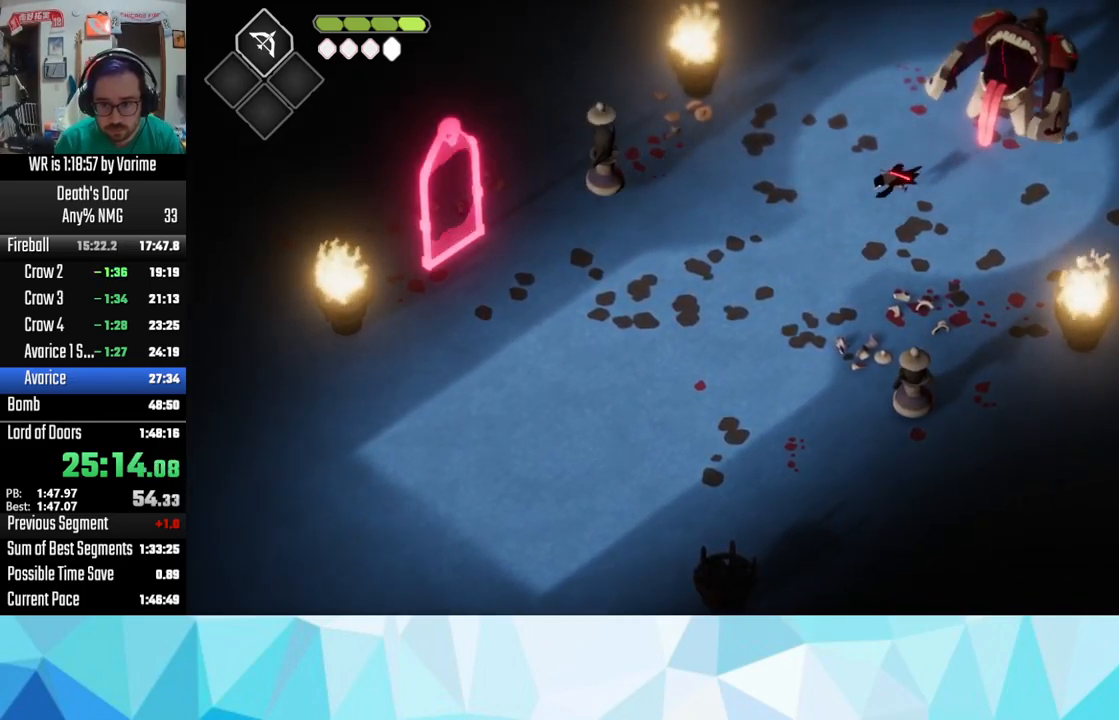
{"dt_ms": 500, "buttons": ["L3"], "left_stick": "down-left", "right_stick": "center", "button_events": [[17, "CROSS", "up"]]}
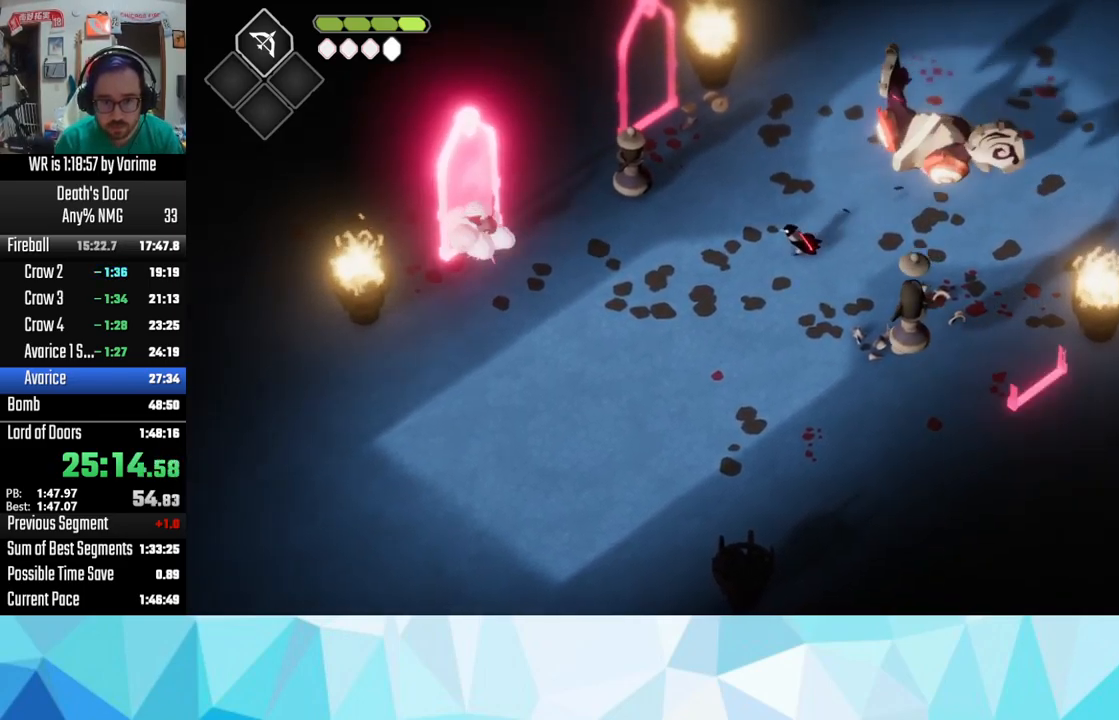
{"dt_ms": 500, "buttons": ["R2", "L3"], "left_stick": "down-left", "right_stick": "center", "button_events": [[434, "R2", "down"]]}
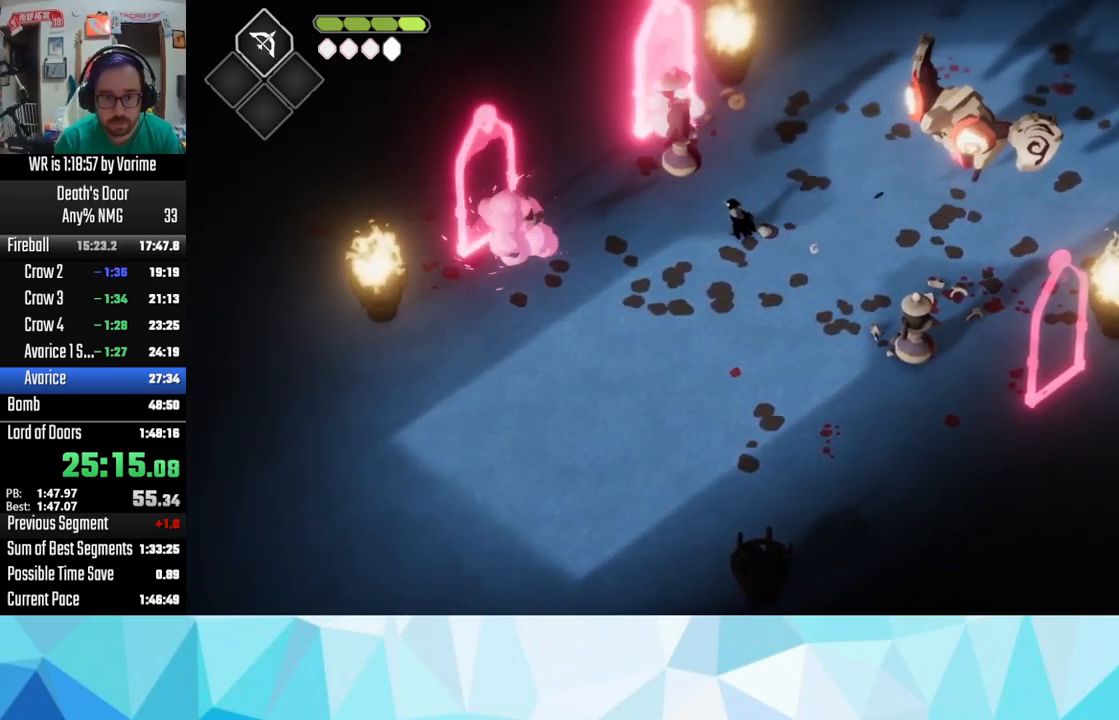
{"dt_ms": 1000, "buttons": ["SQUARE", "L3"], "left_stick": "up-left", "right_stick": "center", "button_events": [[84, "R2", "up"], [617, "SQUARE", "down"], [734, "SQUARE", "up"], [850, "SQUARE", "down"]]}
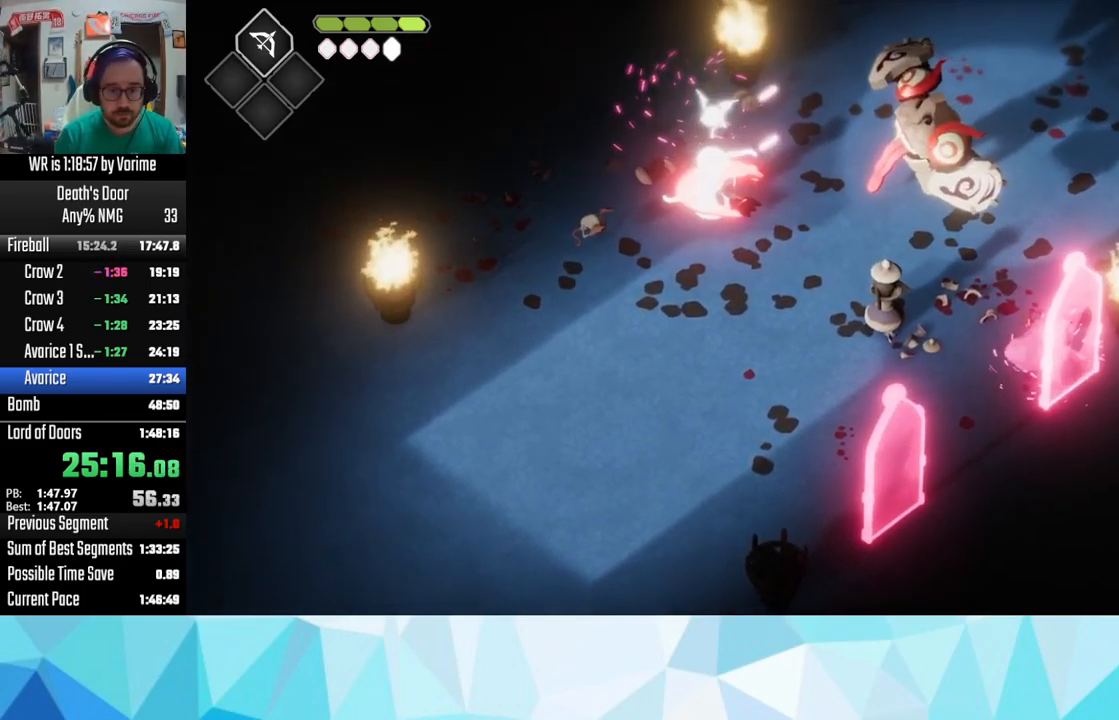
{"dt_ms": 484, "buttons": ["SQUARE", "L3"], "left_stick": "left", "right_stick": "center", "button_events": [[67, "SQUARE", "up"], [184, "SQUARE", "down"], [267, "SQUARE", "up"], [484, "SQUARE", "down"]]}
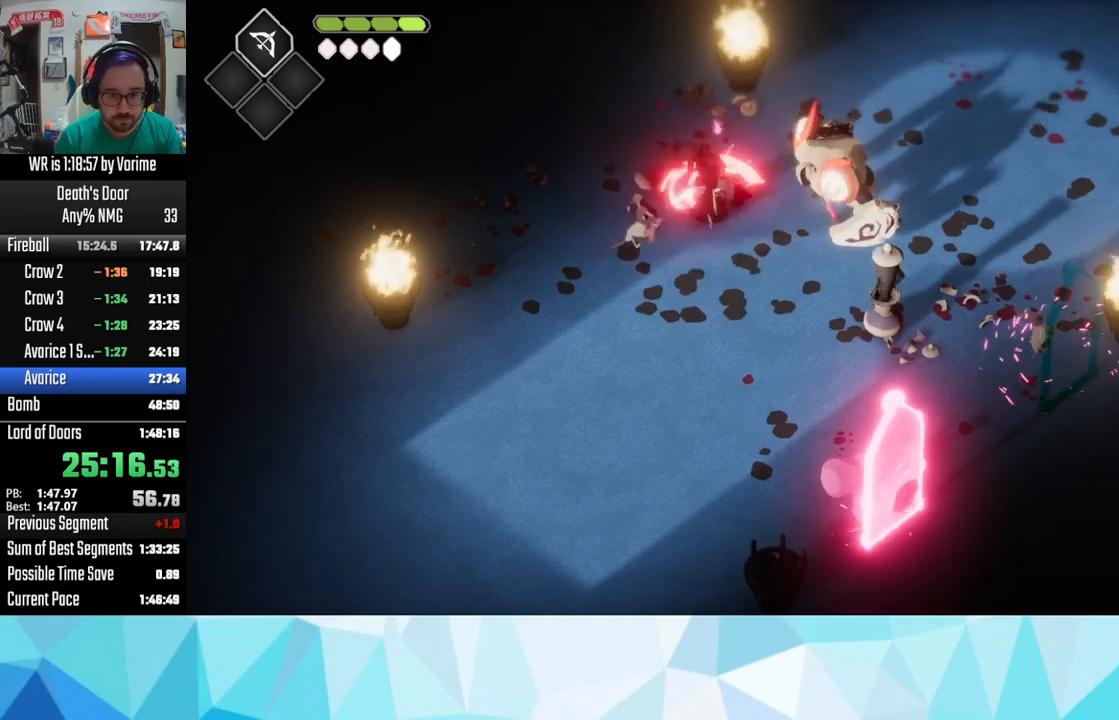
{"dt_ms": 500, "buttons": ["L3"], "left_stick": "down-left", "right_stick": "center", "button_events": [[267, "SQUARE", "up"], [367, "CROSS", "down"], [433, "CROSS", "up"]]}
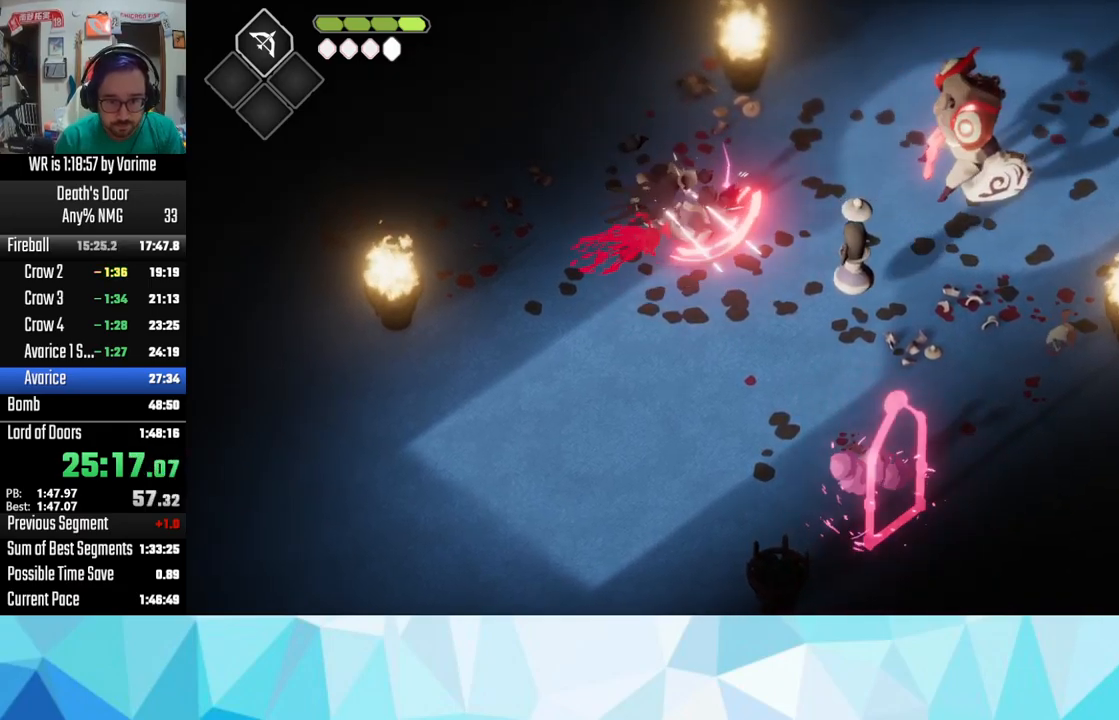
{"dt_ms": 500, "buttons": ["L3"], "left_stick": "down", "right_stick": "center", "button_events": [[33, "CROSS", "down"], [150, "CROSS", "up"]]}
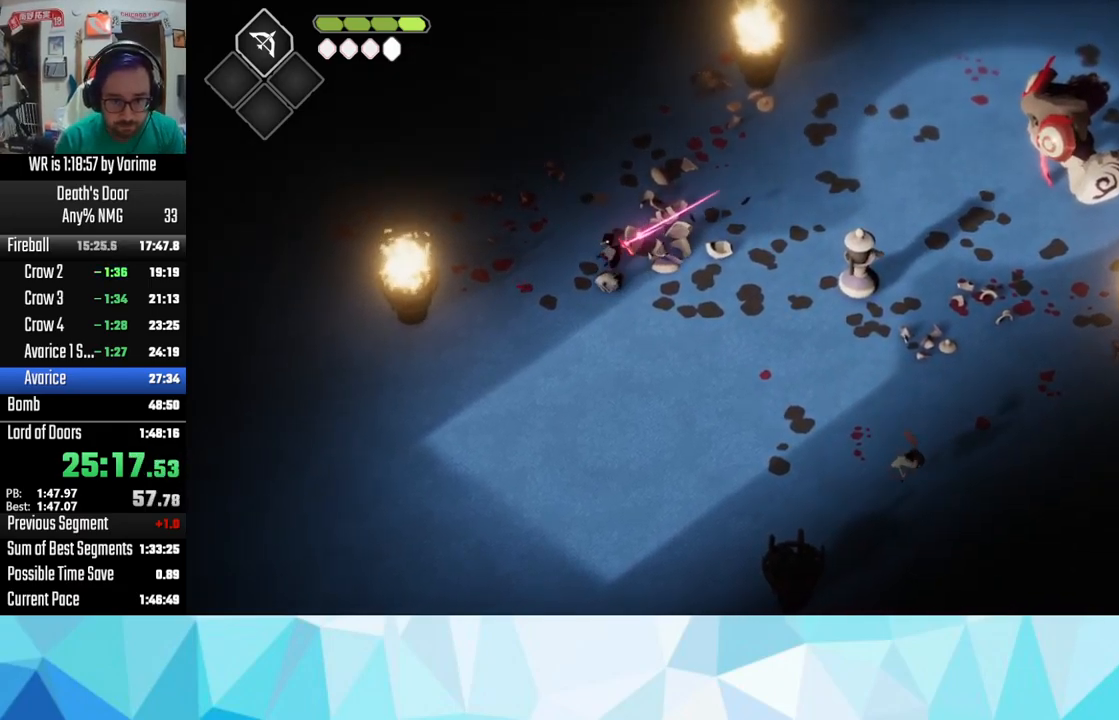
{"dt_ms": 500, "buttons": ["L3"], "left_stick": "down-right", "right_stick": "center", "button_events": []}
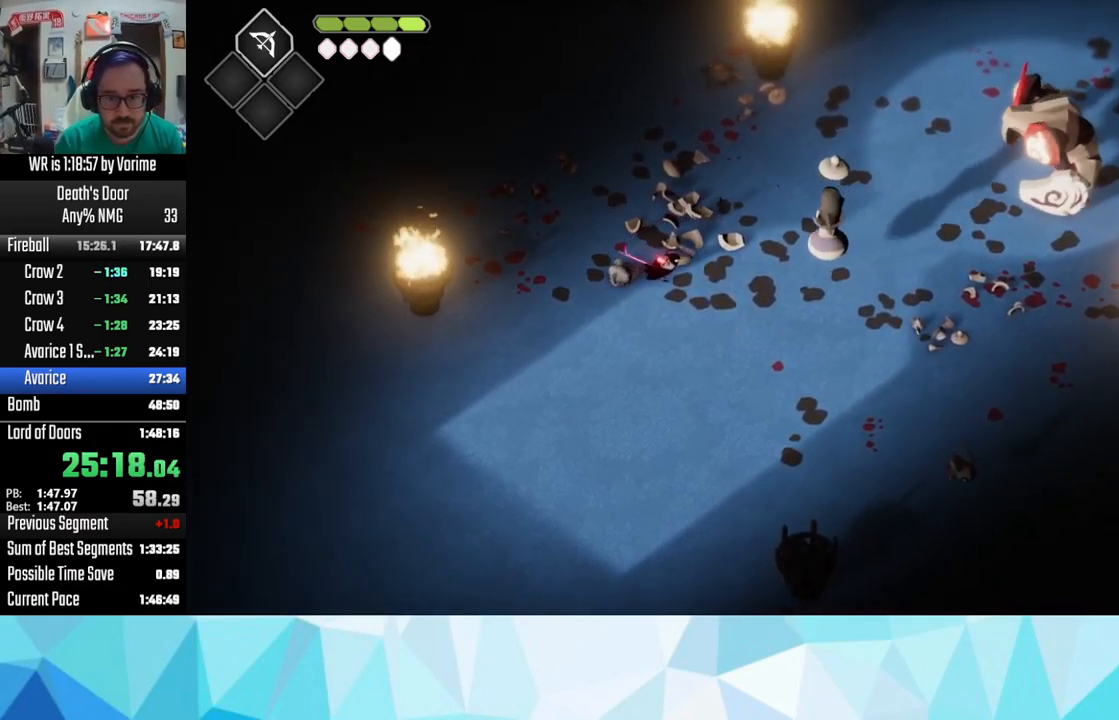
{"dt_ms": 500, "buttons": ["L3"], "left_stick": "down-right", "right_stick": "center", "button_events": [[17, "R2", "down"], [167, "R2", "up"]]}
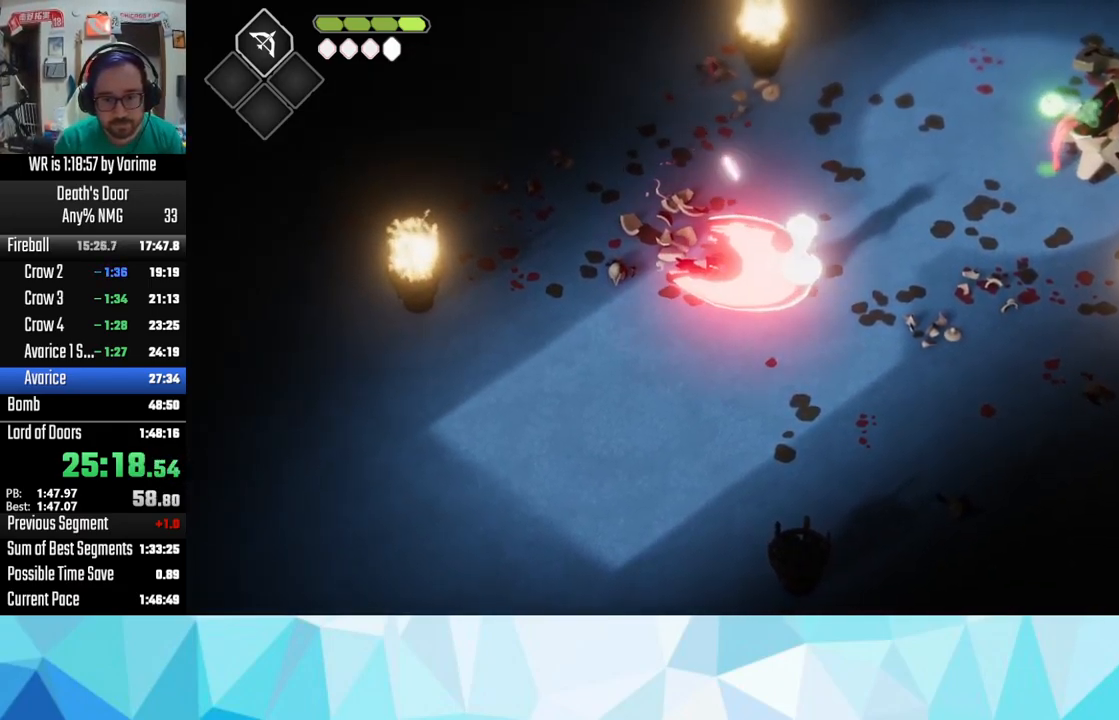
{"dt_ms": 500, "buttons": ["SQUARE", "L3"], "left_stick": "down-right", "right_stick": "center", "button_events": [[133, "SQUARE", "down"], [200, "SQUARE", "up"], [250, "SQUARE", "down"], [350, "SQUARE", "up"], [433, "SQUARE", "down"]]}
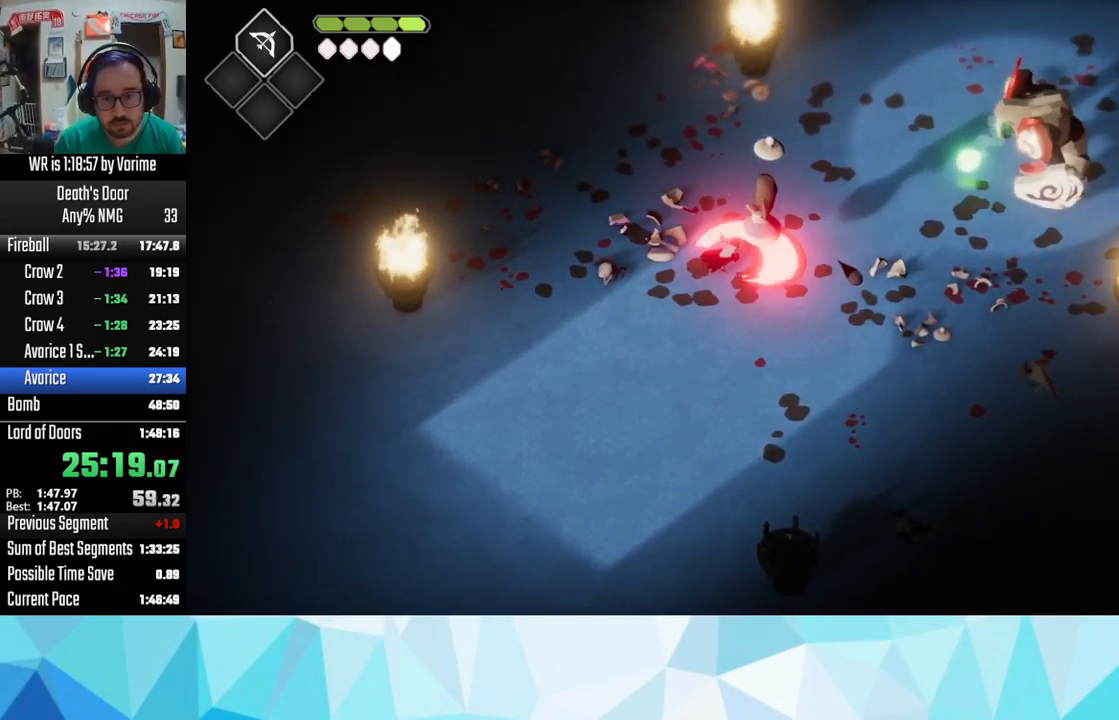
{"dt_ms": 500, "buttons": ["SQUARE", "L3"], "left_stick": "down-right", "right_stick": "center", "button_events": [[33, "SQUARE", "up"], [117, "SQUARE", "down"], [217, "SQUARE", "up"], [267, "SQUARE", "down"]]}
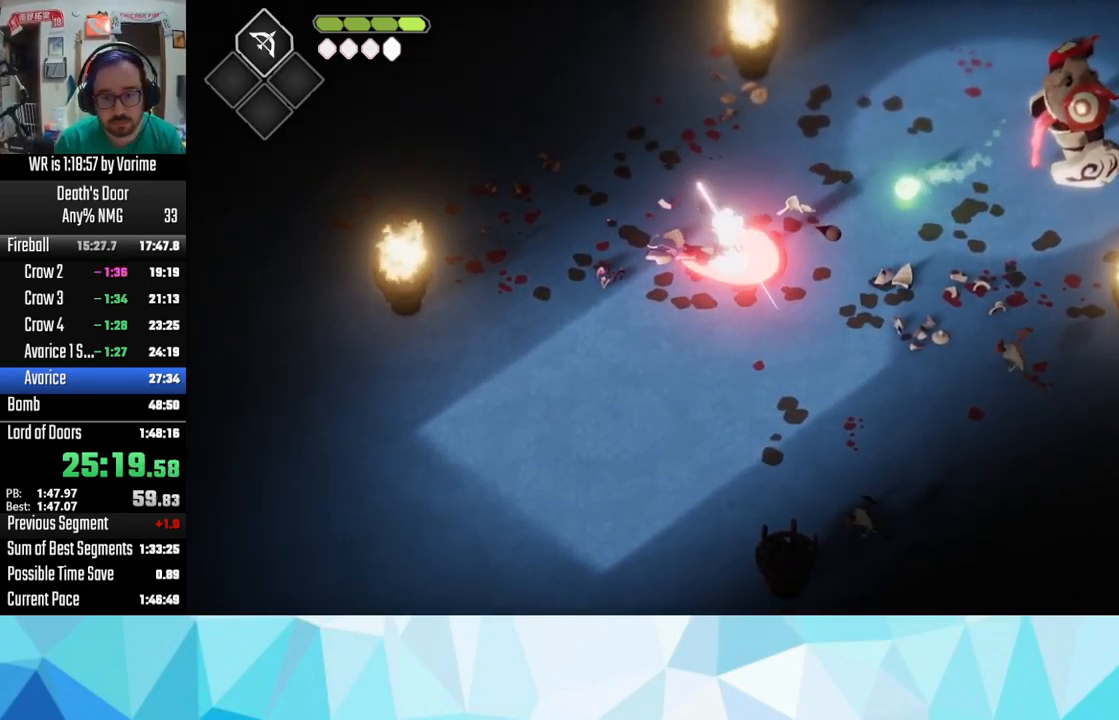
{"dt_ms": 500, "buttons": ["L3"], "left_stick": "down-right", "right_stick": "center", "button_events": [[33, "SQUARE", "up"], [100, "SQUARE", "down"], [167, "SQUARE", "up"], [233, "SQUARE", "down"], [433, "SQUARE", "up"]]}
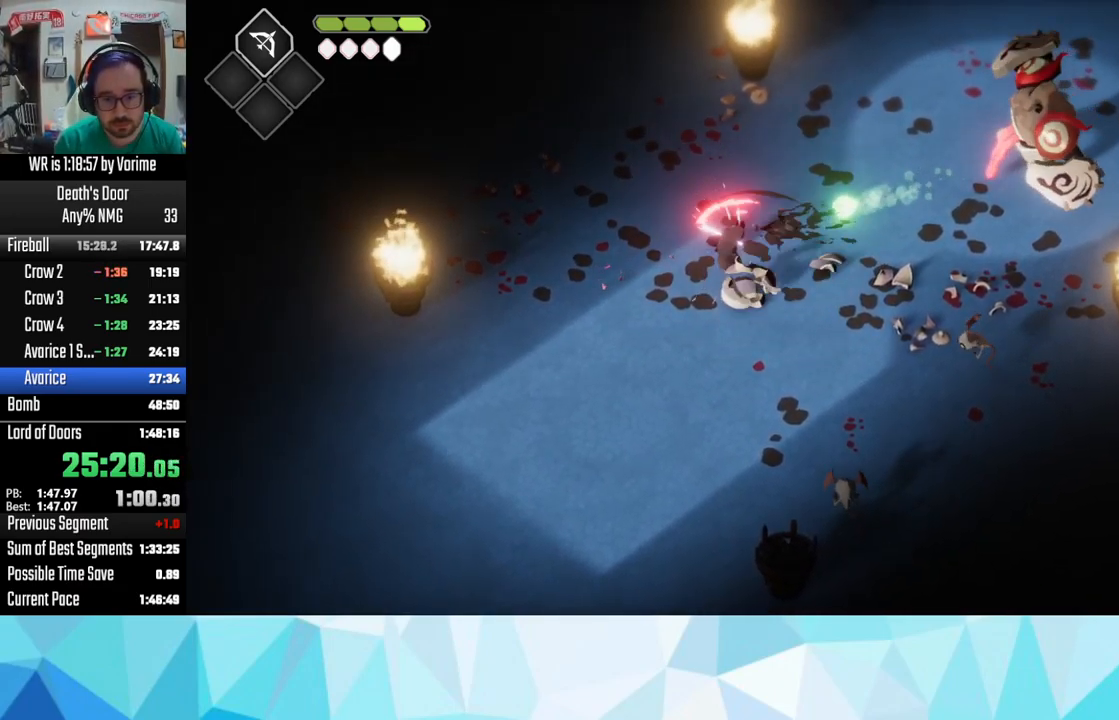
{"dt_ms": 500, "buttons": ["SQUARE"], "left_stick": "right", "right_stick": "center", "button_events": [[233, "SQUARE", "down"], [283, "SQUARE", "up"], [333, "SQUARE", "down"]]}
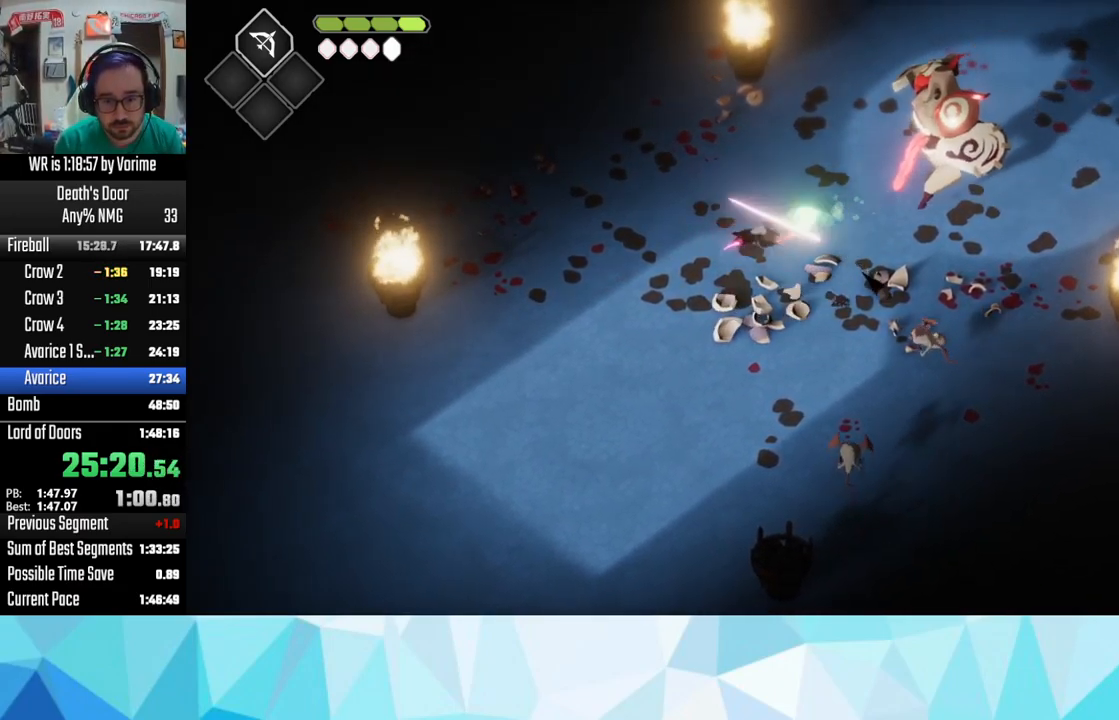
{"dt_ms": 500, "buttons": ["L3"], "left_stick": "down-right", "right_stick": "center", "button_events": [[150, "SQUARE", "up"]]}